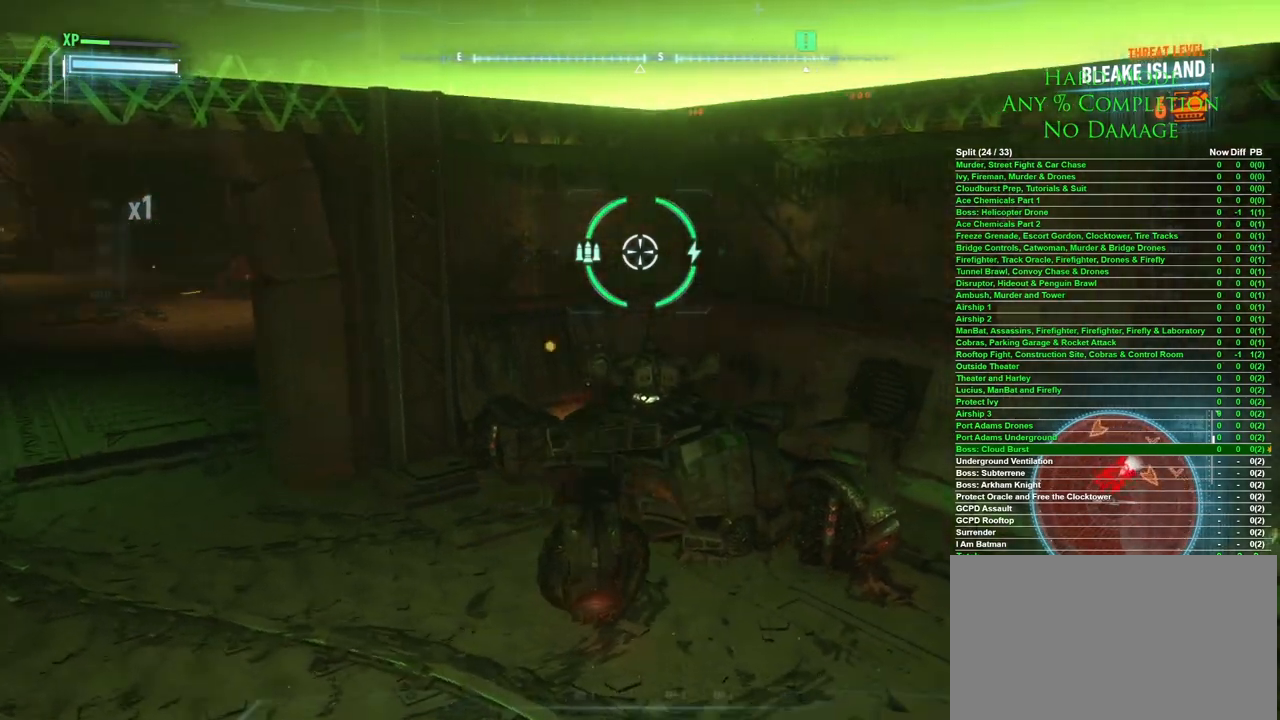
Gameplay with keyboard and mouse; each line is a JSON object with the keys and mouse buttons held at the frame after it. "events" lists presses ("down") and releases ("up") of "1", "2", "3", "4", "5", "a", "alt", "c", "caps_lock", "ctrl", "d", "e", "f", "g", "q", "r", "s", "shift", "space", "t", "tab", "v", "w", "x", "z" and "mouse_wheel" between this image and that frame as [ms after this image, input, new state], when the widget could be followed in between. "mouse_wheel" = the "wheel" button of the "mouse" list. No other keys are recorded. "wheel" means that the mouse wheel is clicked or scrolled. Mouse movement is not recorded.
{"keys": ["a"], "mouse": [], "events": [[383, "a", "down"]]}
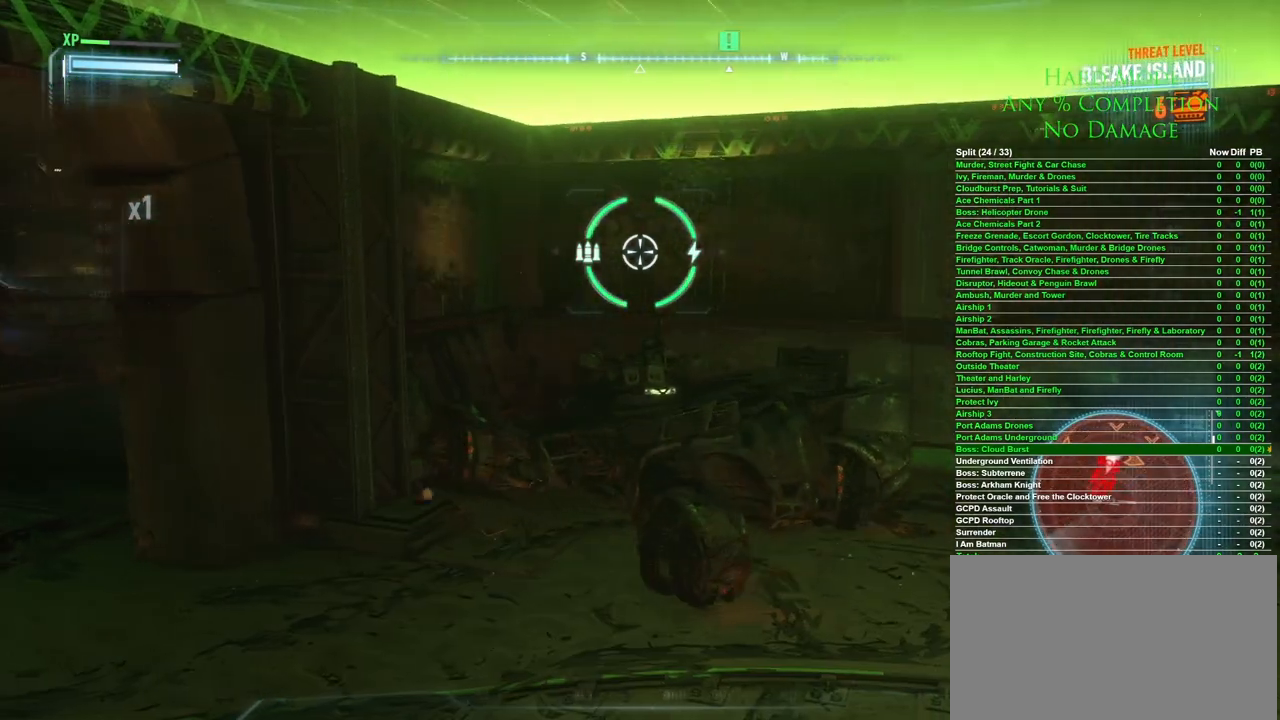
{"keys": [], "mouse": [], "events": [[17, "a", "up"]]}
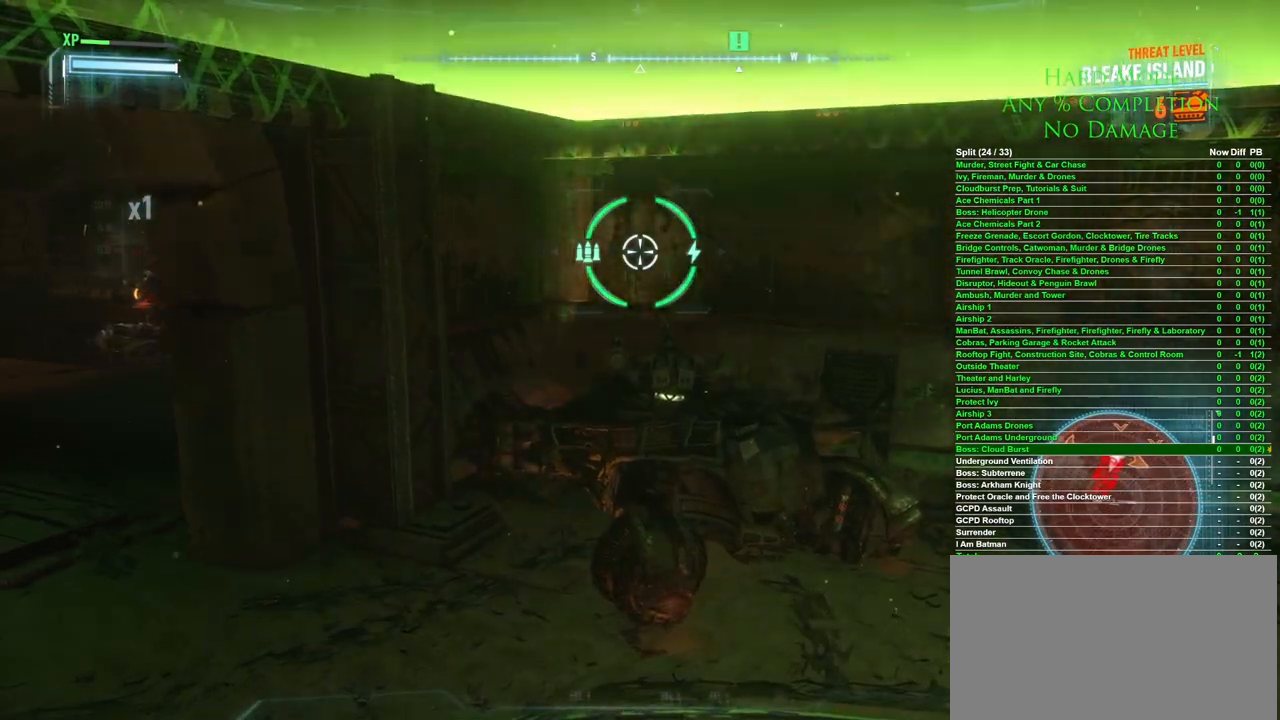
{"keys": ["a", "s"], "mouse": [], "events": [[183, "s", "down"], [283, "a", "down"]]}
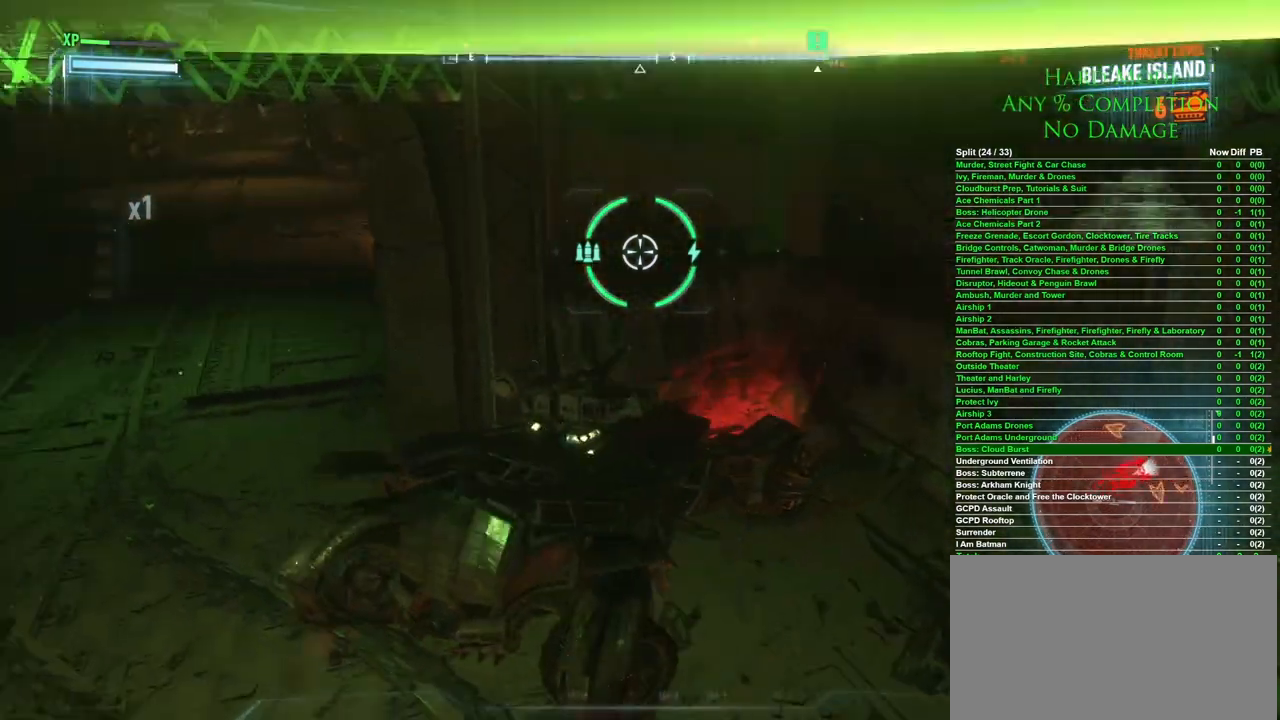
{"keys": [], "mouse": [], "events": [[100, "a", "up"], [100, "s", "up"], [333, "d", "down"], [483, "d", "up"]]}